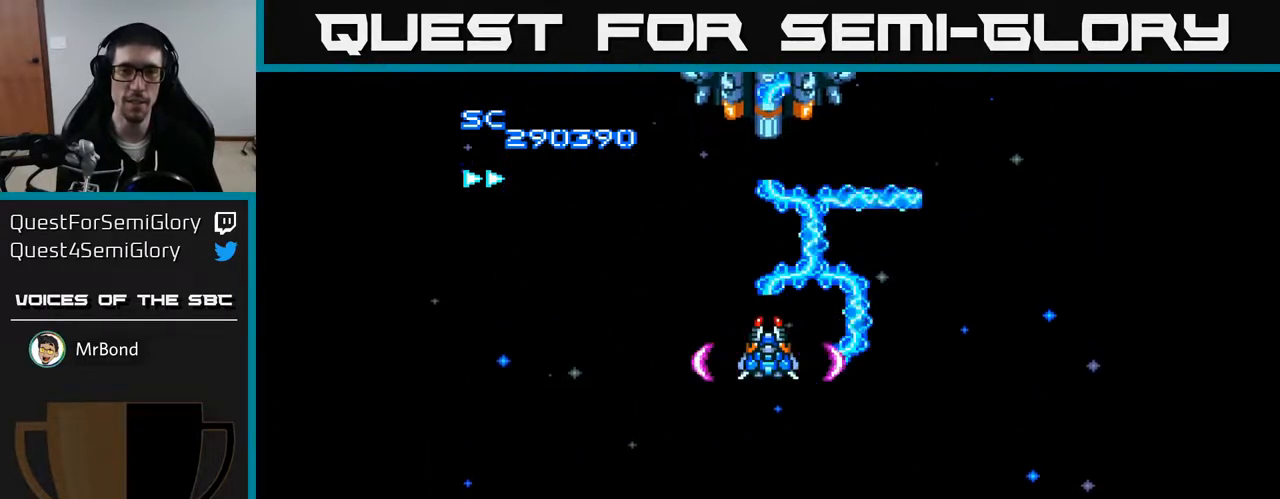
Gameplay with a controller (Xbox layout); each line is a JSON object with the inputs held at the frame after it. "events" lists button and stick changes between this image and that frame as [ms after this image, input, new state], when the widget could be followed in between. Not read: left_stick.
{"buttons": ["A"], "right_stick": "center", "events": []}
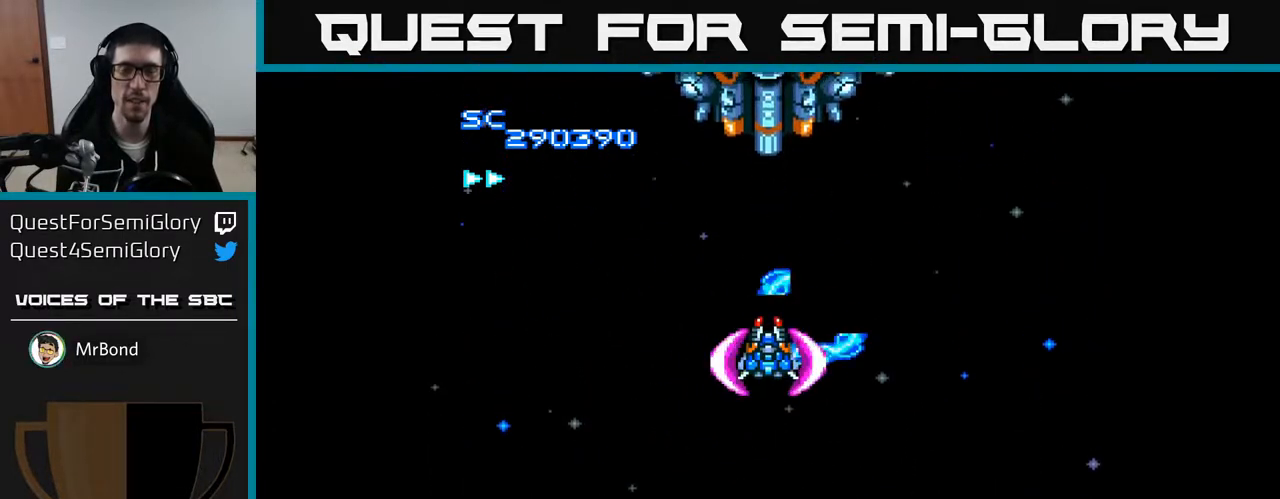
{"buttons": ["A"], "right_stick": "center", "events": [[67, "DPAD_DOWN", "down"], [233, "DPAD_DOWN", "up"]]}
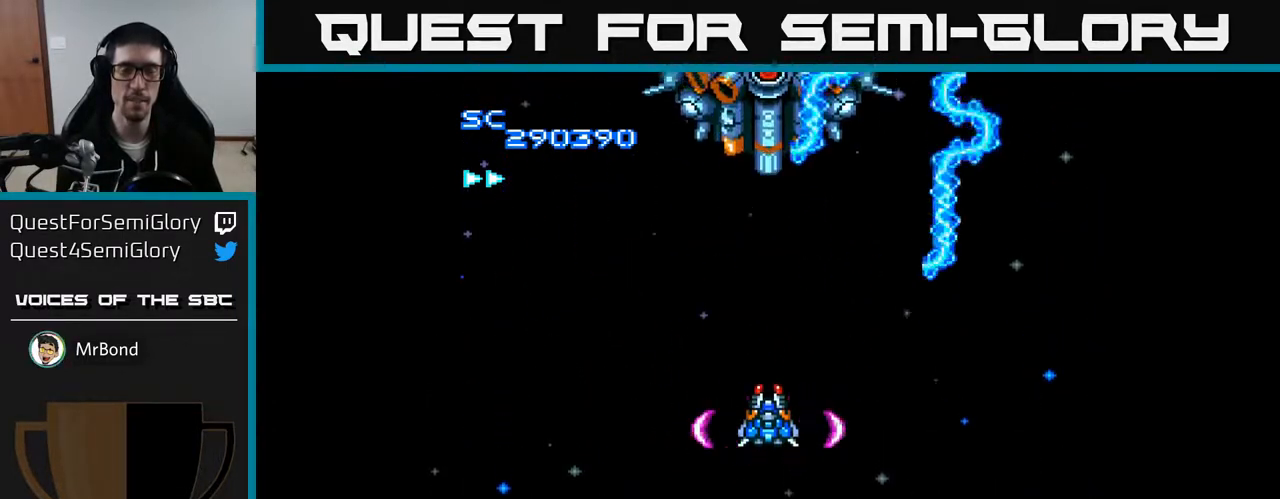
{"buttons": ["A"], "right_stick": "center", "events": []}
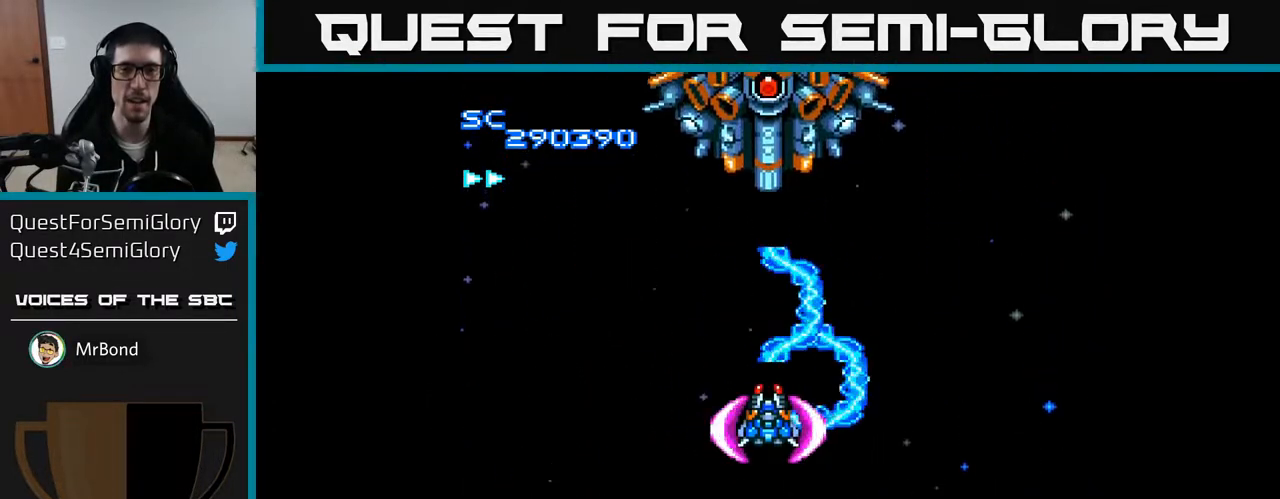
{"buttons": ["A"], "right_stick": "center", "events": []}
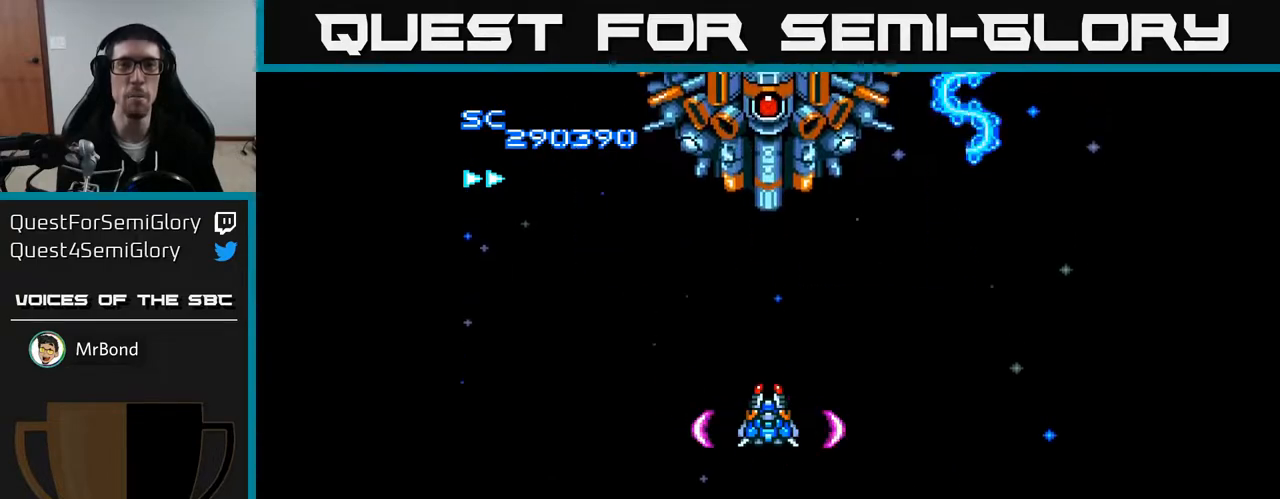
{"buttons": ["A"], "right_stick": "center", "events": [[283, "DPAD_LEFT", "down"], [383, "DPAD_LEFT", "up"]]}
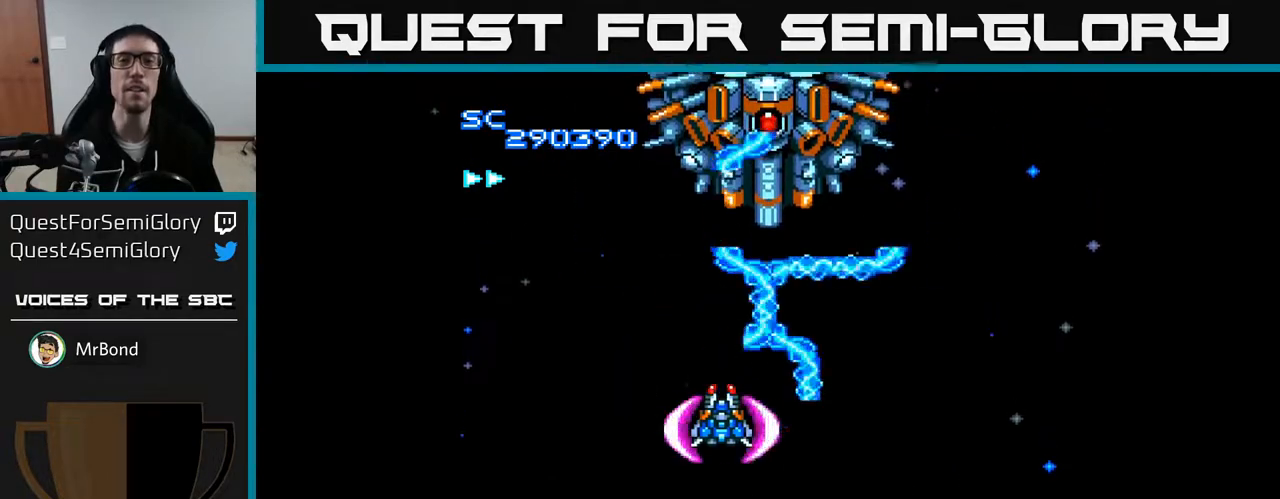
{"buttons": ["A", "DPAD_LEFT"], "right_stick": "center", "events": [[267, "DPAD_RIGHT", "down"], [350, "DPAD_RIGHT", "up"], [400, "DPAD_LEFT", "down"], [433, "DPAD_UP", "down"], [483, "DPAD_UP", "up"]]}
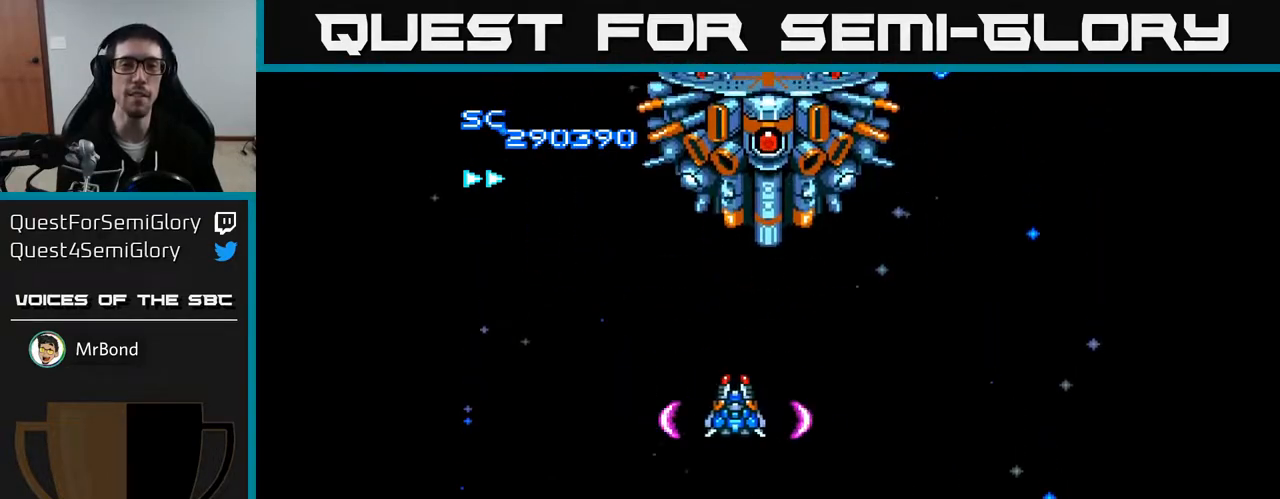
{"buttons": ["A"], "right_stick": "center", "events": [[50, "DPAD_LEFT", "up"], [283, "DPAD_RIGHT", "down"], [450, "DPAD_RIGHT", "up"]]}
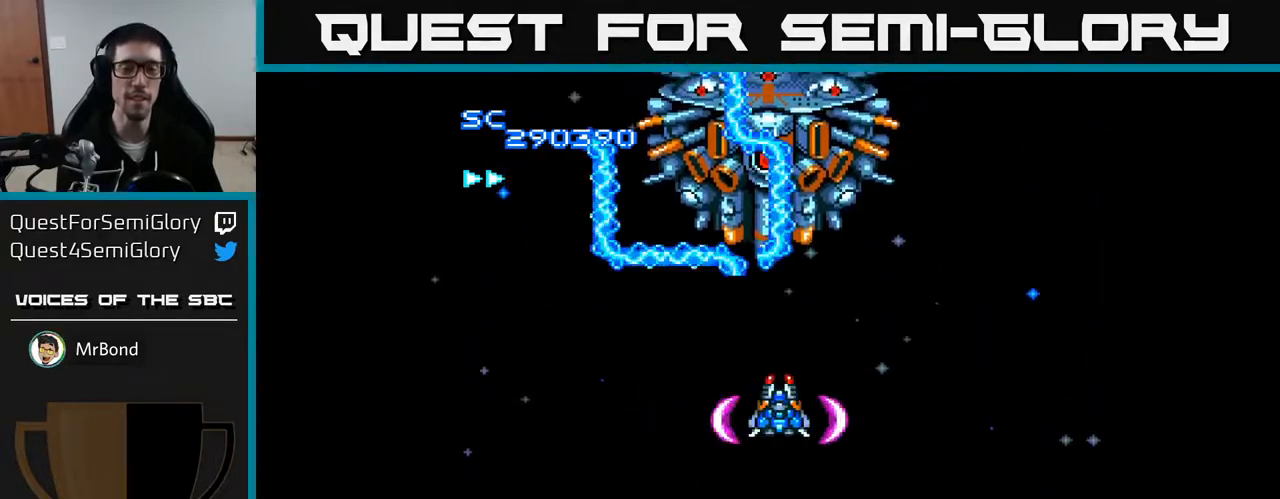
{"buttons": ["A"], "right_stick": "center", "events": []}
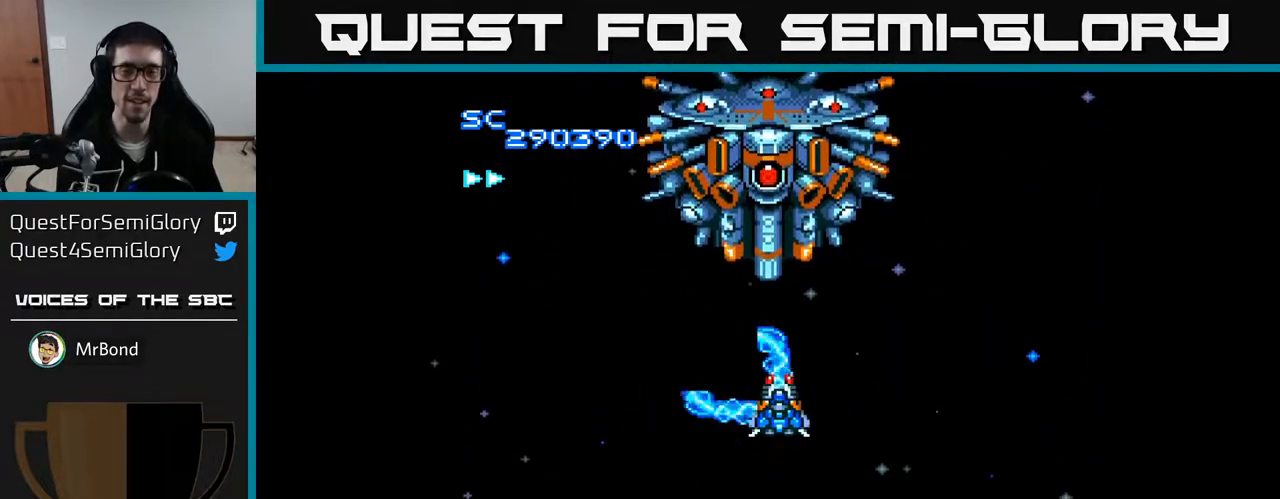
{"buttons": ["A"], "right_stick": "center", "events": [[33, "DPAD_DOWN", "down"], [117, "DPAD_DOWN", "up"]]}
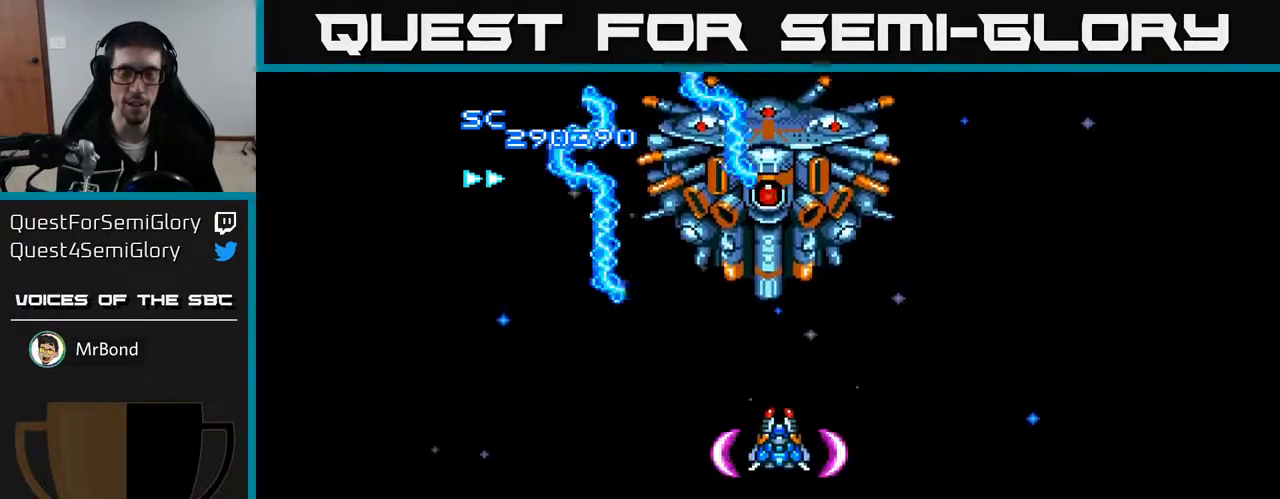
{"buttons": ["A", "DPAD_DOWN"], "right_stick": "center", "events": [[417, "DPAD_DOWN", "down"]]}
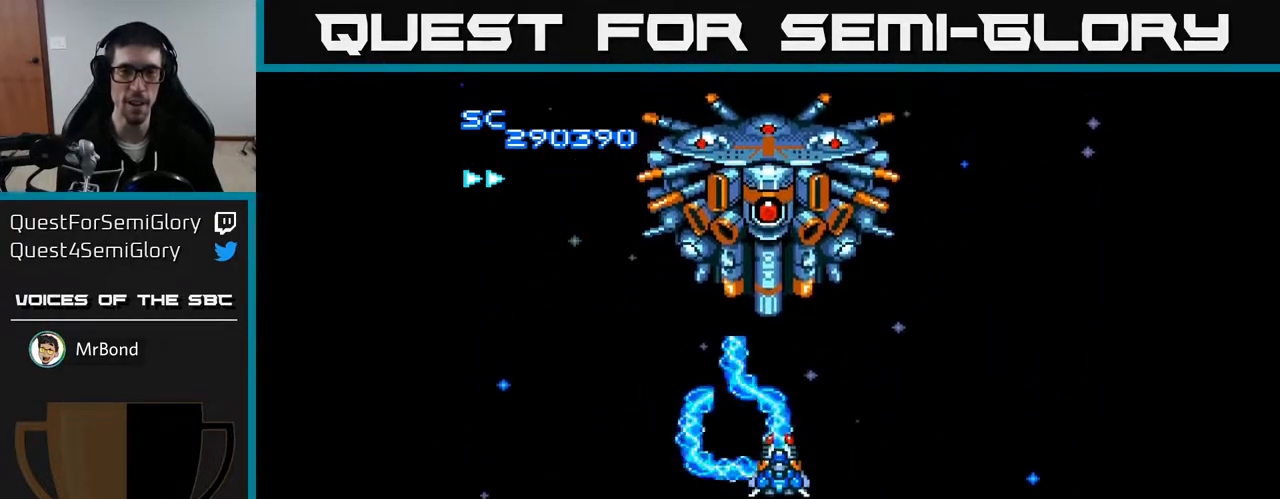
{"buttons": ["A", "DPAD_LEFT"], "right_stick": "center", "events": [[67, "DPAD_DOWN", "up"], [433, "DPAD_LEFT", "down"]]}
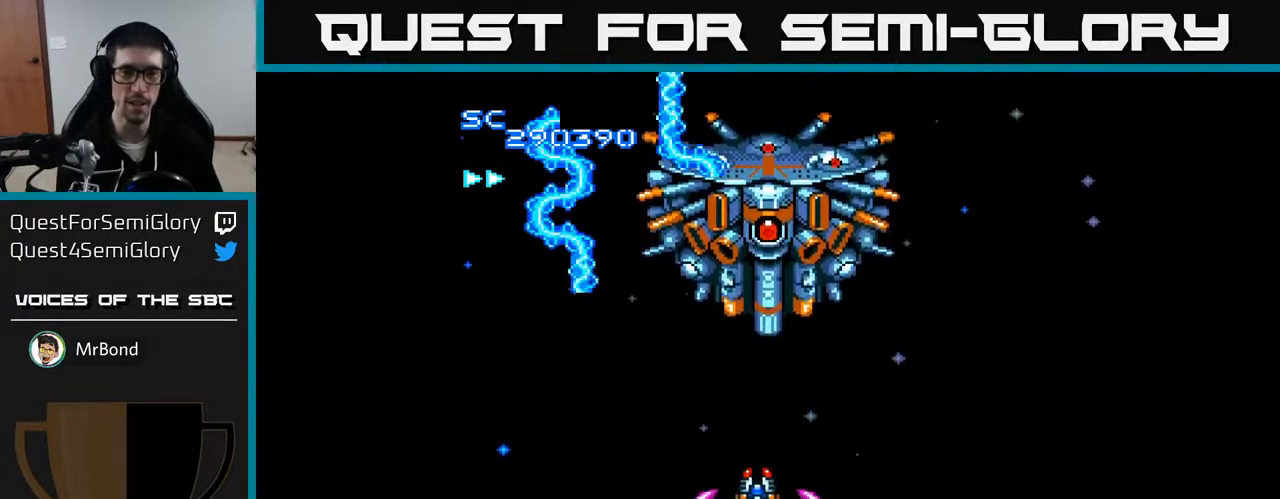
{"buttons": ["A"], "right_stick": "center", "events": [[17, "DPAD_UP", "down"], [83, "DPAD_LEFT", "up"], [100, "DPAD_UP", "up"], [317, "DPAD_RIGHT", "down"], [400, "DPAD_RIGHT", "up"]]}
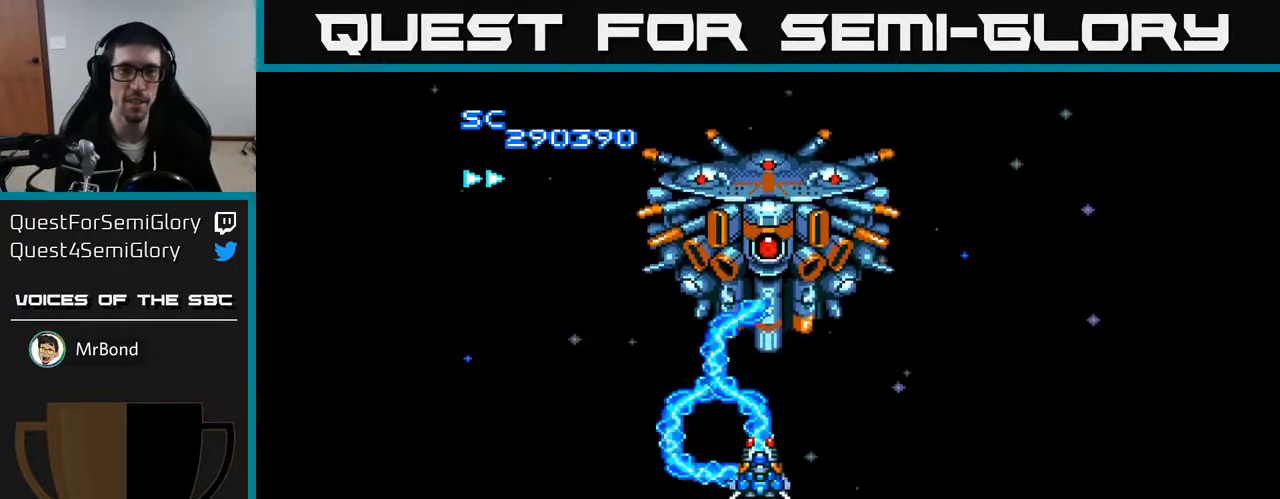
{"buttons": ["A"], "right_stick": "center", "events": []}
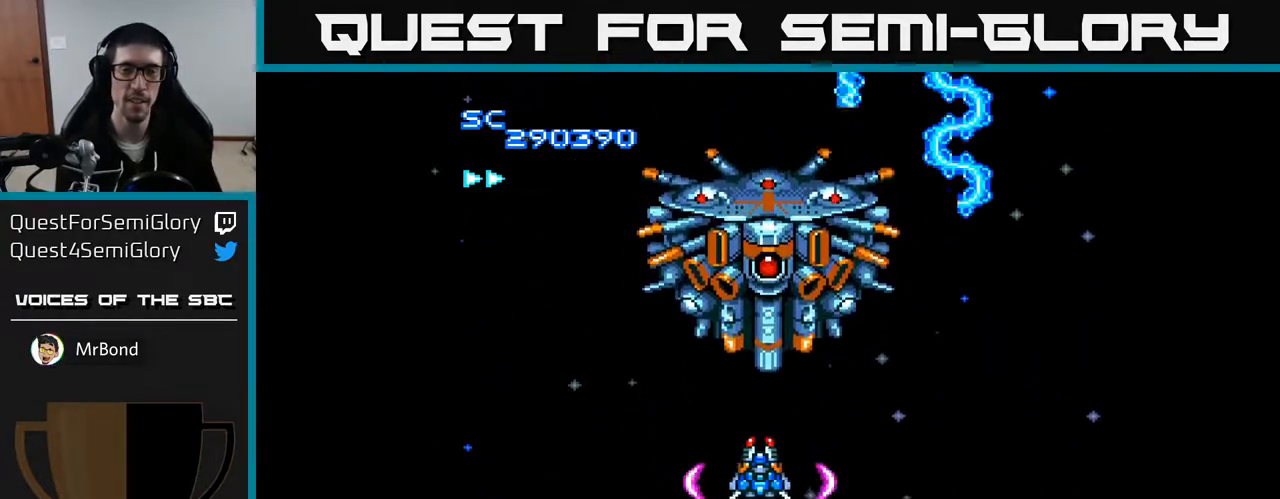
{"buttons": ["A"], "right_stick": "center", "events": [[183, "DPAD_DOWN", "down"], [333, "DPAD_DOWN", "up"]]}
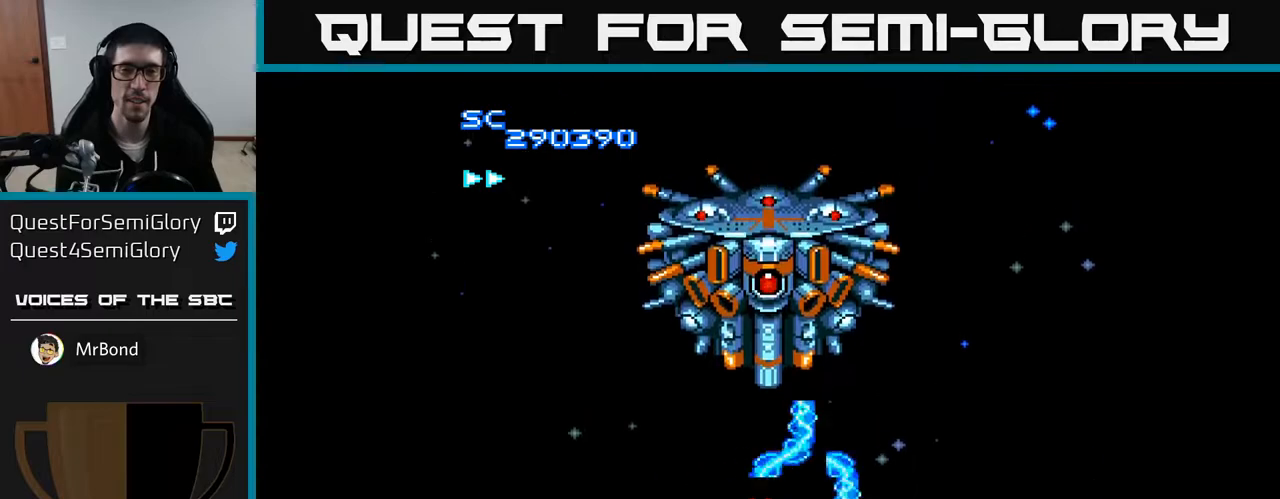
{"buttons": ["A"], "right_stick": "center", "events": []}
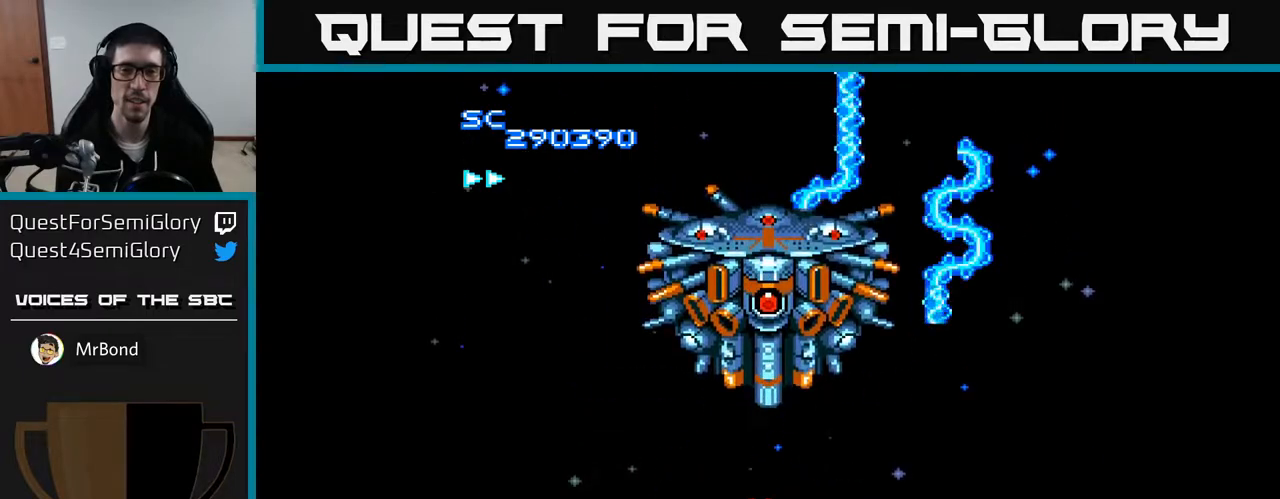
{"buttons": ["A", "DPAD_UP"], "right_stick": "center", "events": [[67, "DPAD_DOWN", "down"], [183, "DPAD_DOWN", "up"], [417, "DPAD_UP", "down"]]}
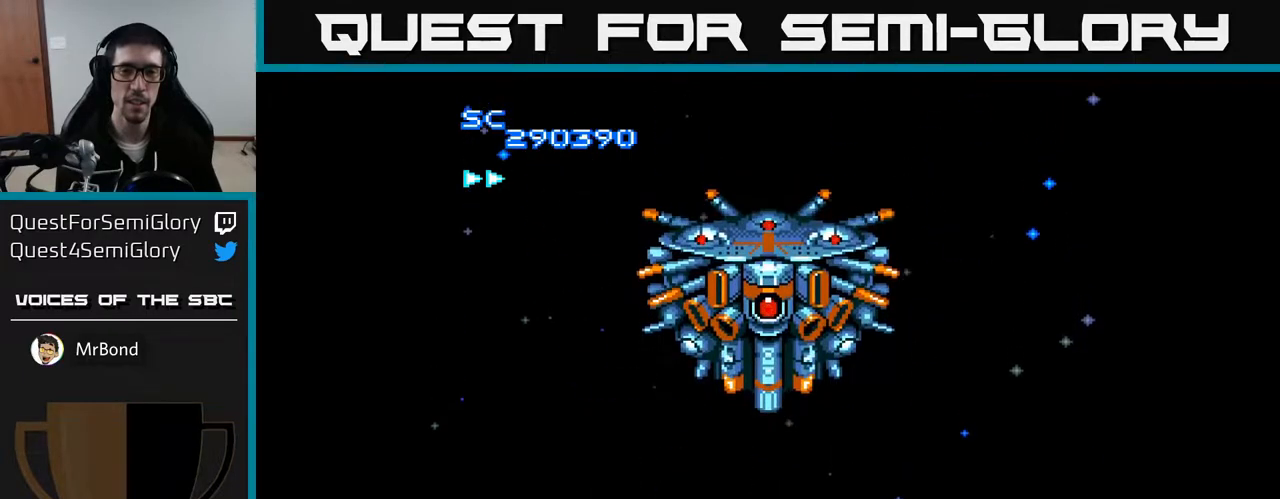
{"buttons": ["A"], "right_stick": "center", "events": [[50, "DPAD_UP", "up"]]}
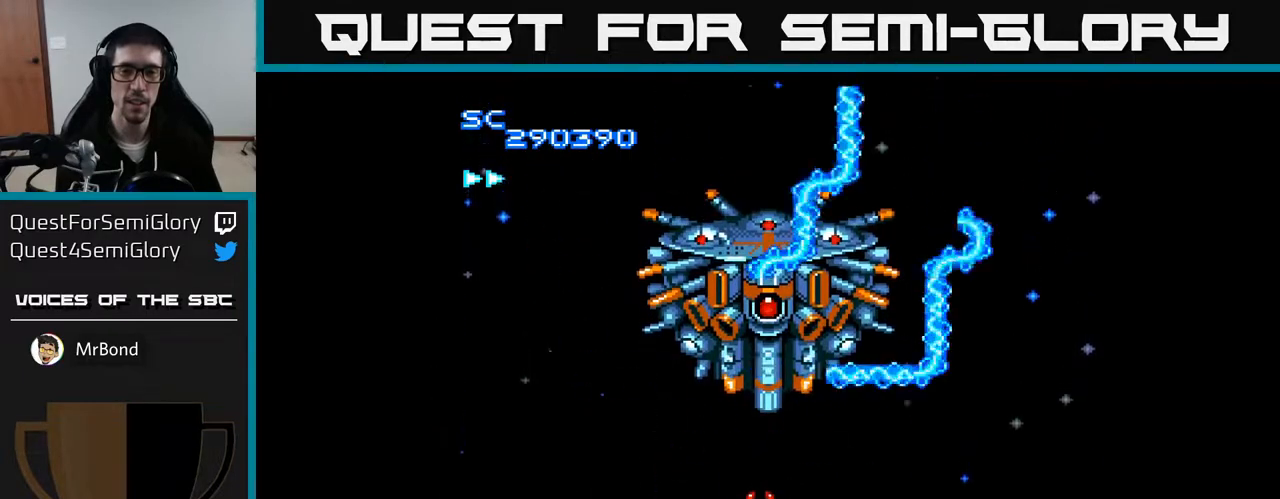
{"buttons": ["A"], "right_stick": "center", "events": [[117, "DPAD_DOWN", "down"], [200, "DPAD_DOWN", "up"], [400, "DPAD_UP", "down"], [500, "DPAD_UP", "up"]]}
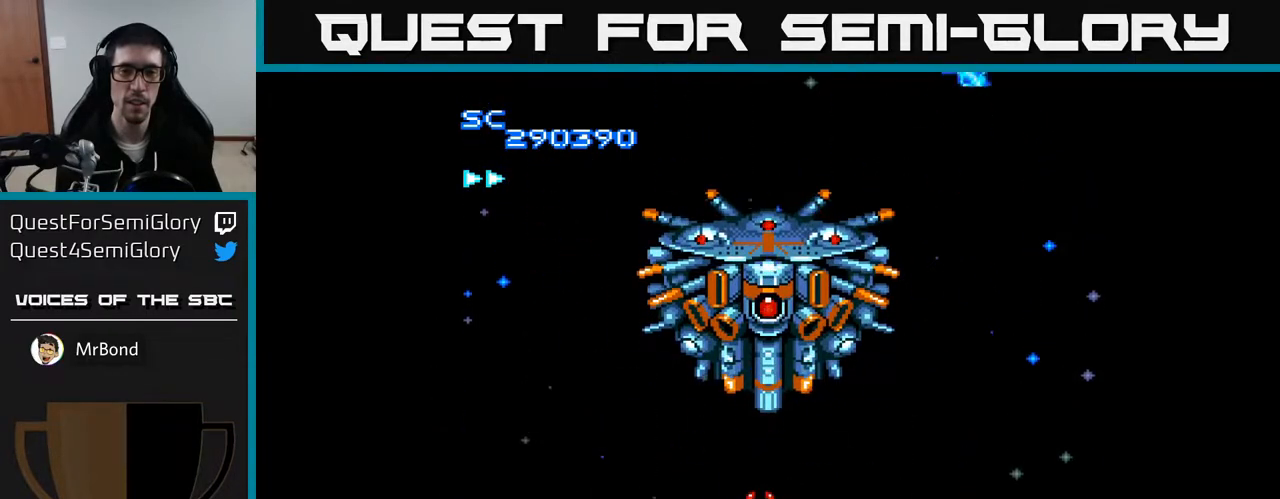
{"buttons": ["A"], "right_stick": "center", "events": []}
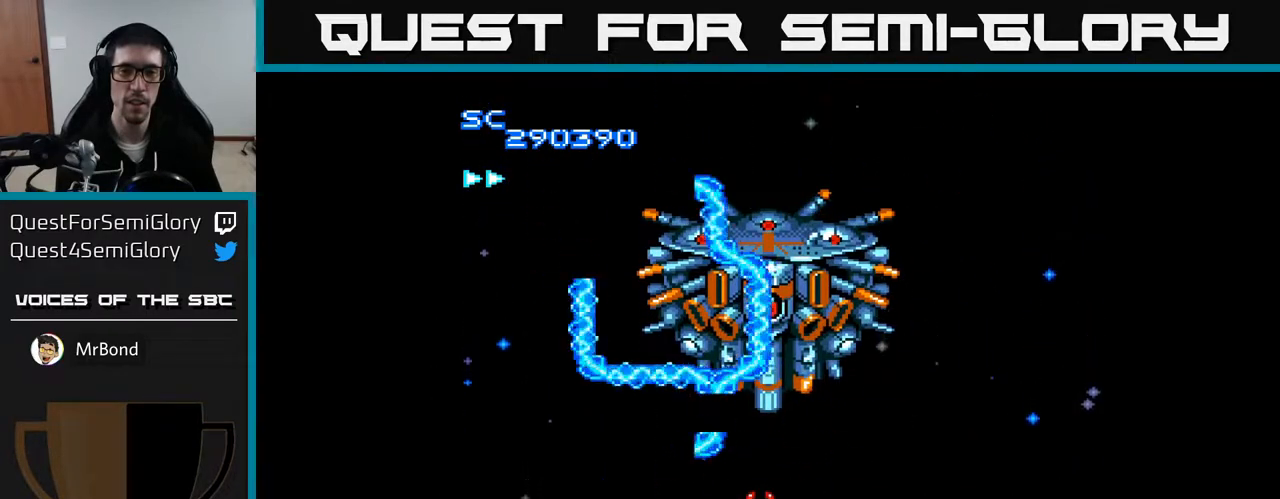
{"buttons": ["A", "DPAD_LEFT"], "right_stick": "center", "events": [[233, "B", "down"], [283, "B", "up"], [433, "DPAD_LEFT", "down"]]}
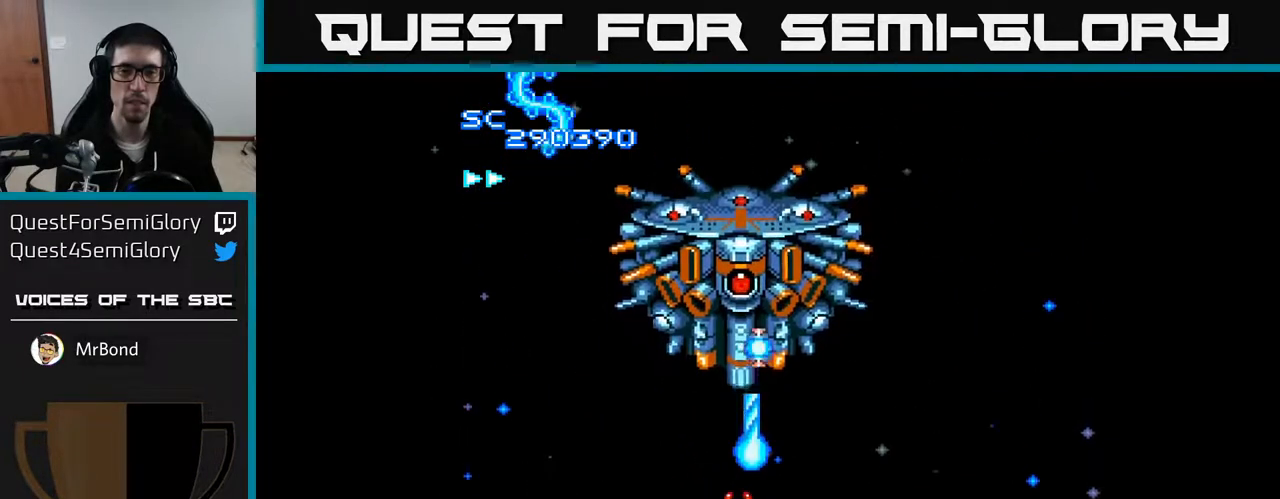
{"buttons": ["A"], "right_stick": "center", "events": [[17, "DPAD_UP", "down"], [117, "DPAD_UP", "up"], [383, "DPAD_LEFT", "up"], [400, "DPAD_RIGHT", "down"], [400, "DPAD_UP", "down"], [500, "DPAD_RIGHT", "up"], [500, "DPAD_UP", "up"]]}
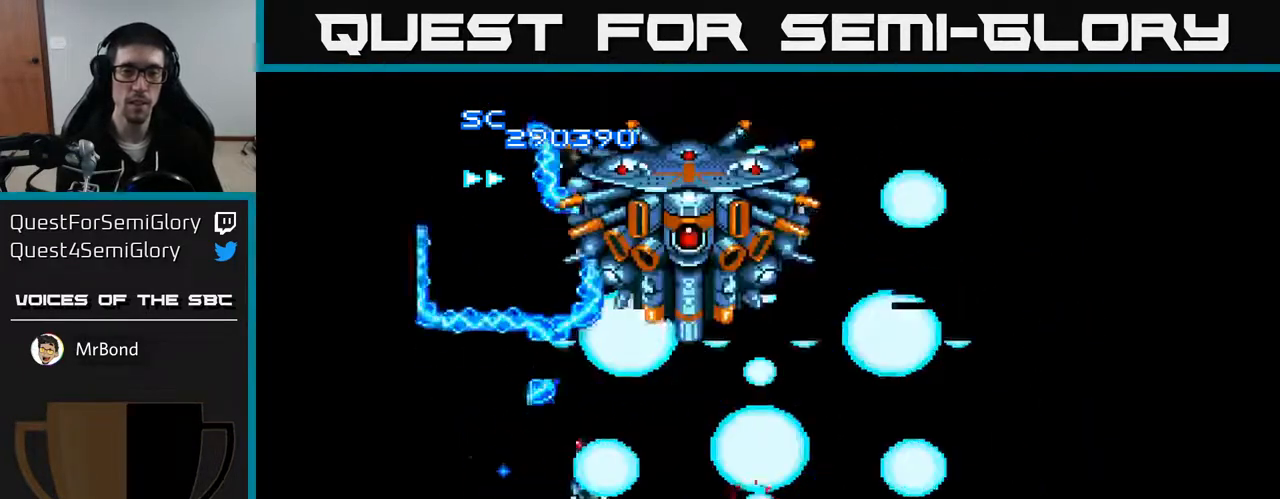
{"buttons": ["A", "DPAD_RIGHT"], "right_stick": "center", "events": [[100, "DPAD_DOWN", "down"], [183, "DPAD_DOWN", "up"], [300, "DPAD_DOWN", "down"], [350, "DPAD_RIGHT", "down"], [383, "DPAD_DOWN", "up"]]}
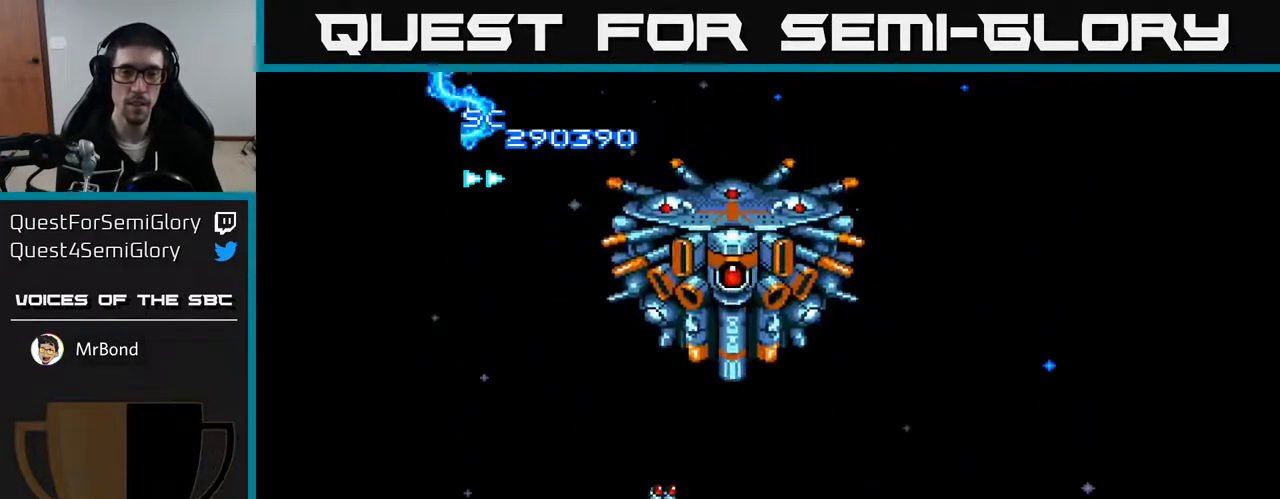
{"buttons": ["A", "DPAD_DOWN", "DPAD_RIGHT"], "right_stick": "center", "events": [[117, "DPAD_DOWN", "down"], [250, "DPAD_DOWN", "up"], [367, "DPAD_DOWN", "down"]]}
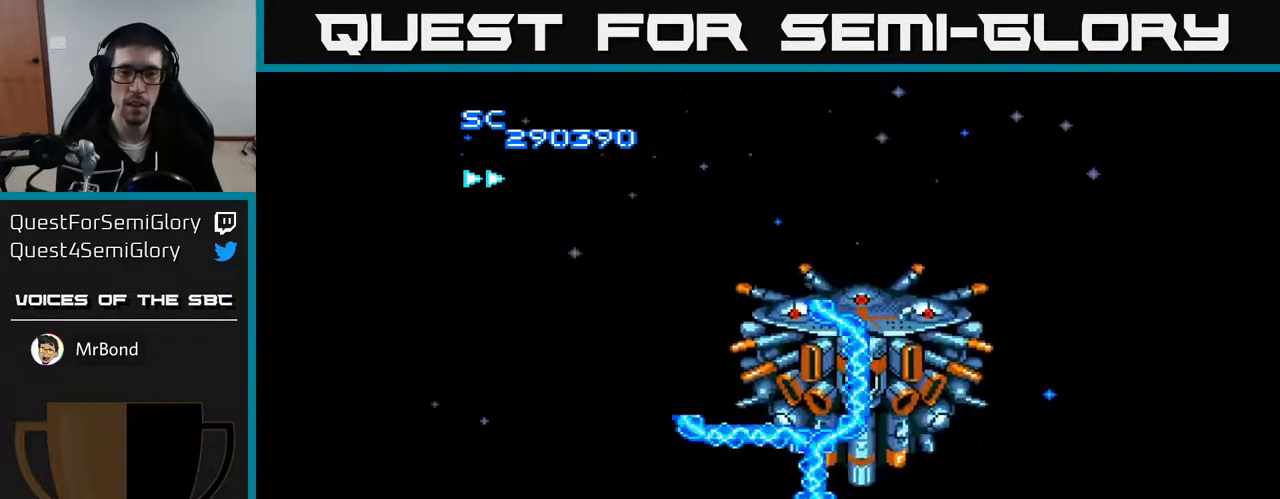
{"buttons": ["A", "DPAD_UP", "DPAD_LEFT"], "right_stick": "center", "events": [[33, "B", "down"], [67, "DPAD_RIGHT", "up"], [133, "DPAD_LEFT", "down"], [167, "B", "up"], [200, "DPAD_DOWN", "up"], [483, "DPAD_UP", "down"]]}
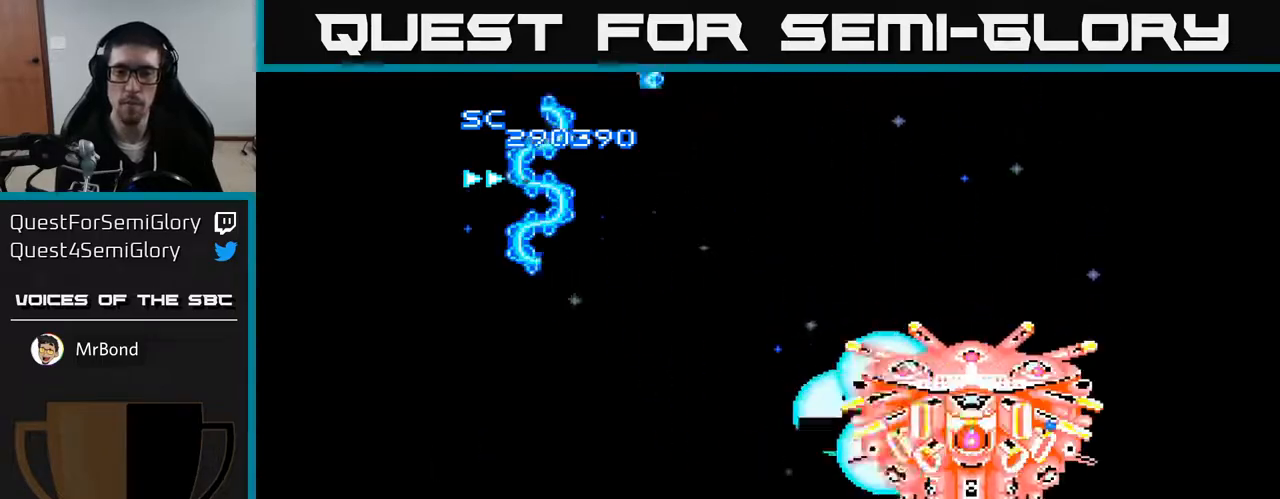
{"buttons": ["A"], "right_stick": "center", "events": [[83, "DPAD_UP", "up"], [100, "DPAD_UP", "down"], [150, "DPAD_UP", "up"], [167, "DPAD_LEFT", "up"], [183, "DPAD_RIGHT", "down"], [433, "DPAD_RIGHT", "up"]]}
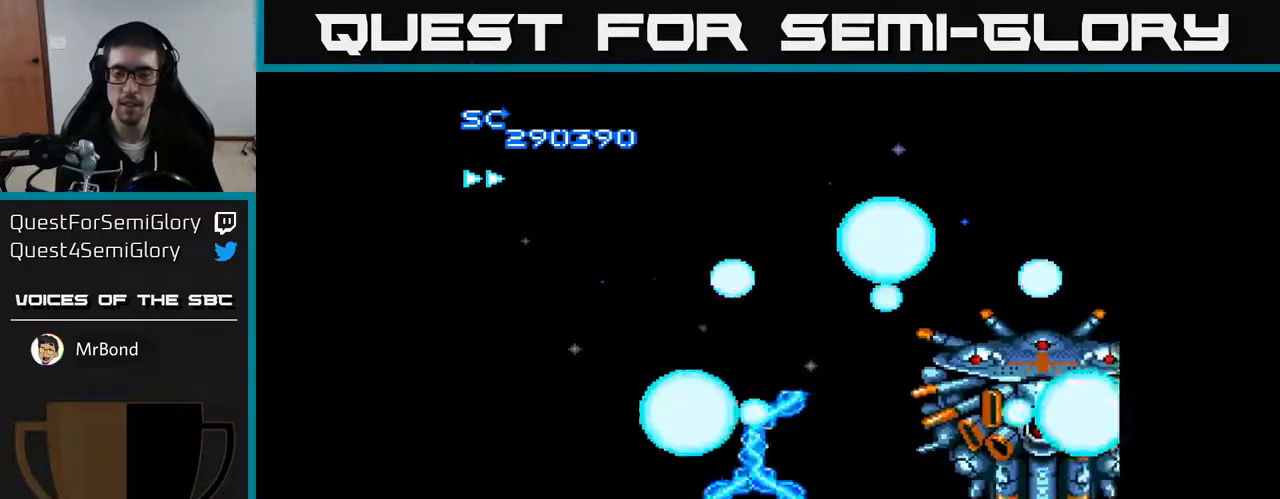
{"buttons": ["A"], "right_stick": "center", "events": [[83, "DPAD_RIGHT", "down"], [383, "DPAD_UP", "down"], [433, "DPAD_RIGHT", "up"], [467, "DPAD_UP", "up"]]}
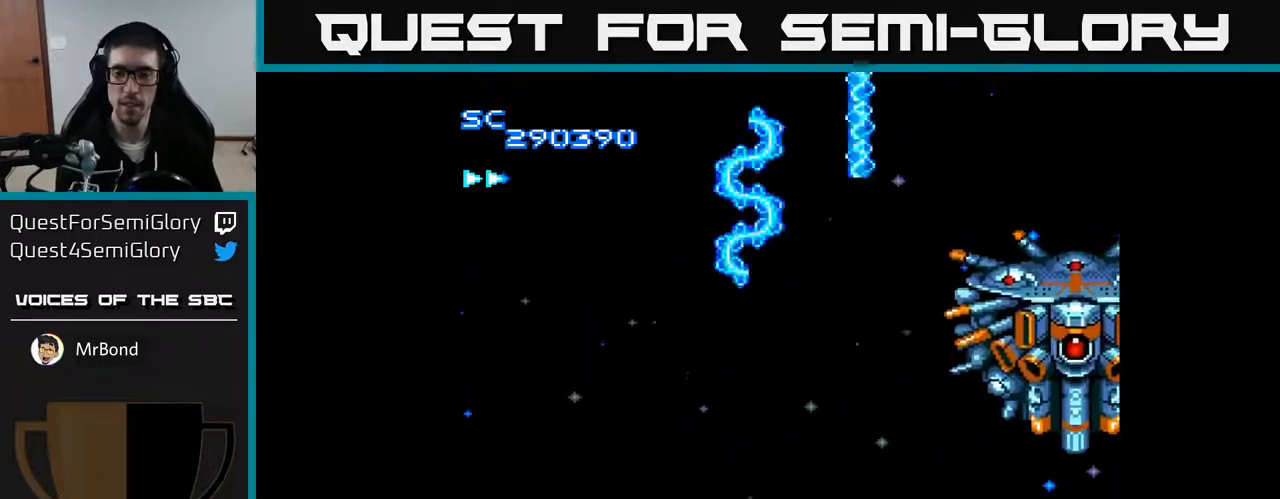
{"buttons": ["A"], "right_stick": "center", "events": [[183, "DPAD_RIGHT", "down"], [183, "DPAD_UP", "down"], [217, "DPAD_RIGHT", "up"], [333, "DPAD_RIGHT", "down"], [417, "DPAD_UP", "up"], [433, "DPAD_RIGHT", "up"]]}
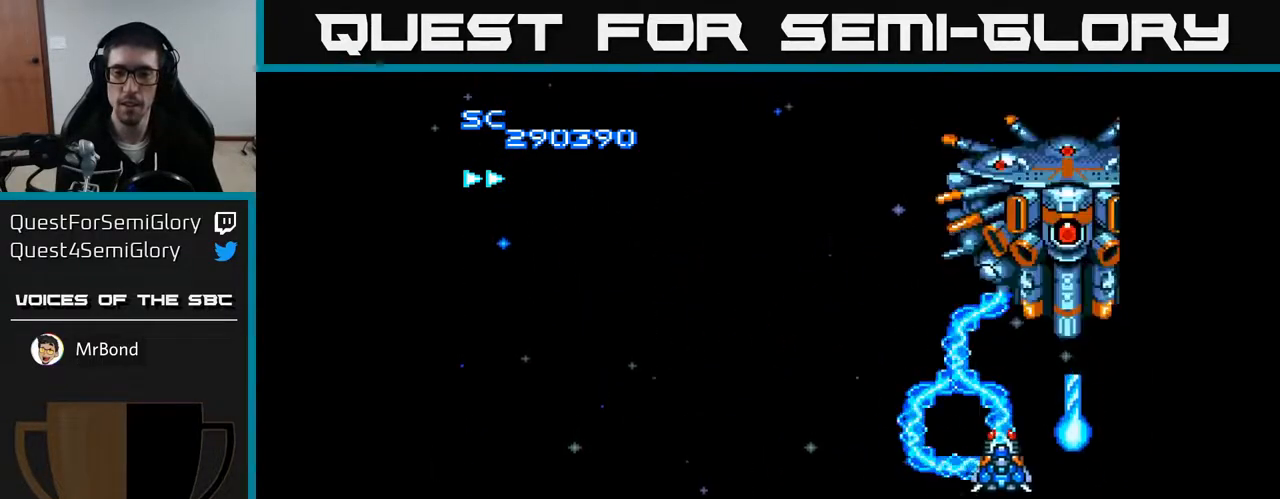
{"buttons": ["A", "DPAD_UP"], "right_stick": "center", "events": [[133, "DPAD_DOWN", "down"], [133, "DPAD_LEFT", "down"], [283, "DPAD_DOWN", "up"], [350, "DPAD_LEFT", "up"], [350, "DPAD_UP", "down"]]}
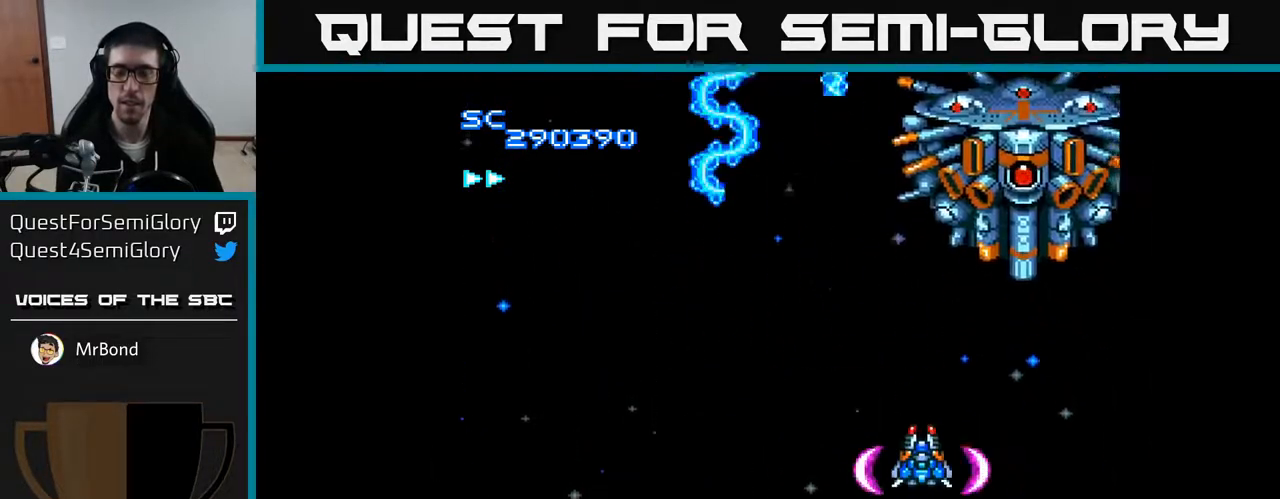
{"buttons": ["A"], "right_stick": "center", "events": [[33, "DPAD_UP", "up"], [217, "DPAD_LEFT", "down"], [417, "DPAD_LEFT", "up"]]}
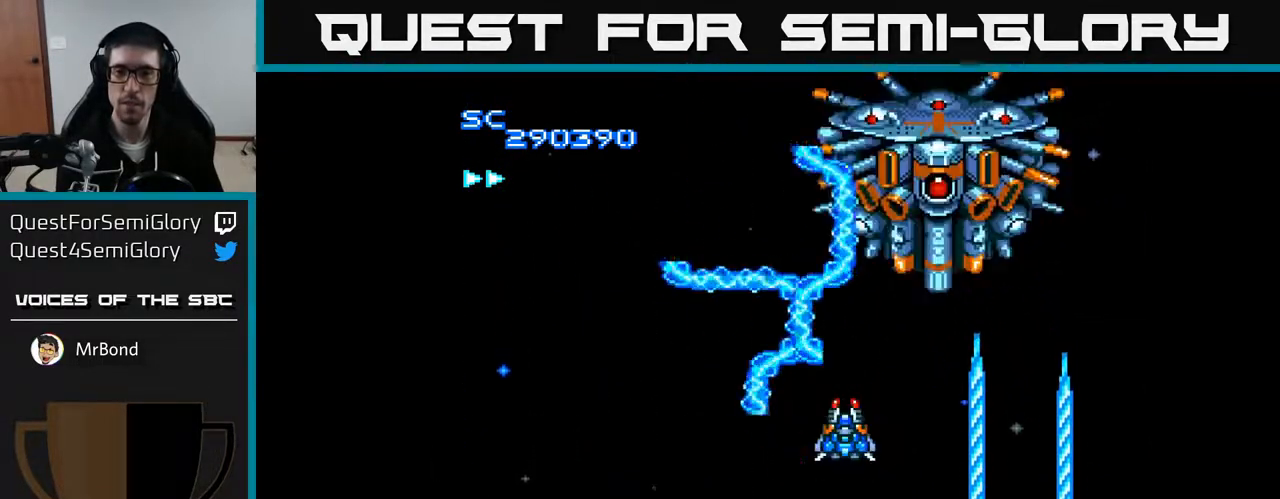
{"buttons": ["A", "B", "DPAD_DOWN", "DPAD_LEFT"], "right_stick": "center", "events": [[150, "DPAD_DOWN", "down"], [300, "DPAD_LEFT", "down"], [350, "B", "down"]]}